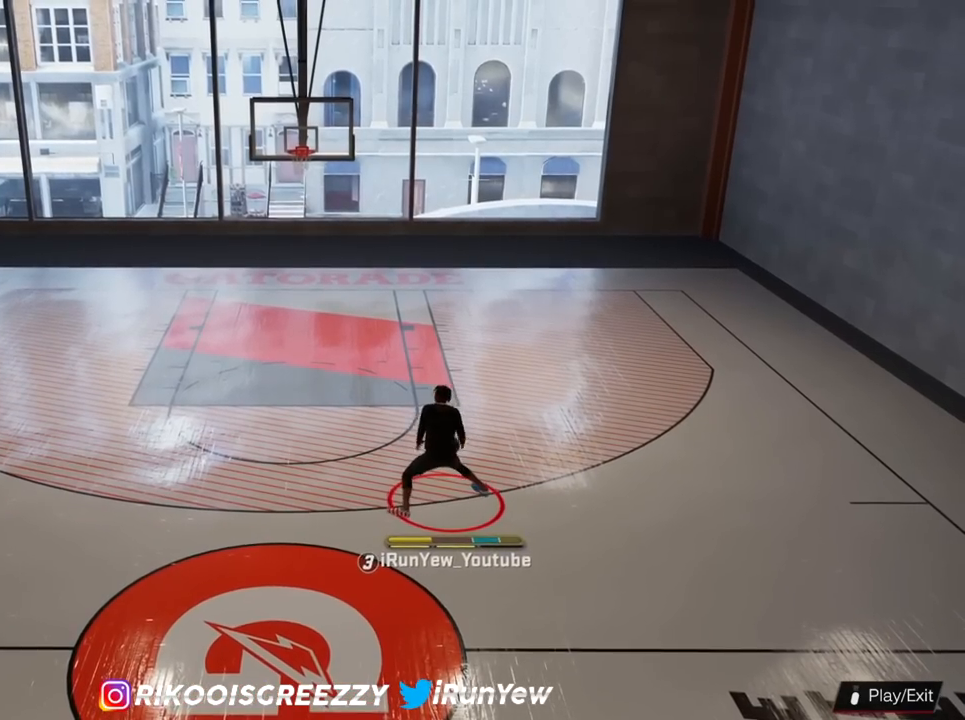
Gameplay with a controller (PlayStation layout); each line is a JSON object with the inputs held at the frame after it. "events" lists button and stick changes between this image and that frame as [ms after this image, input, new state], when the widget could be followed in between.
{"buttons": ["SQUARE"], "left_stick": "center", "right_stick": "center", "events": []}
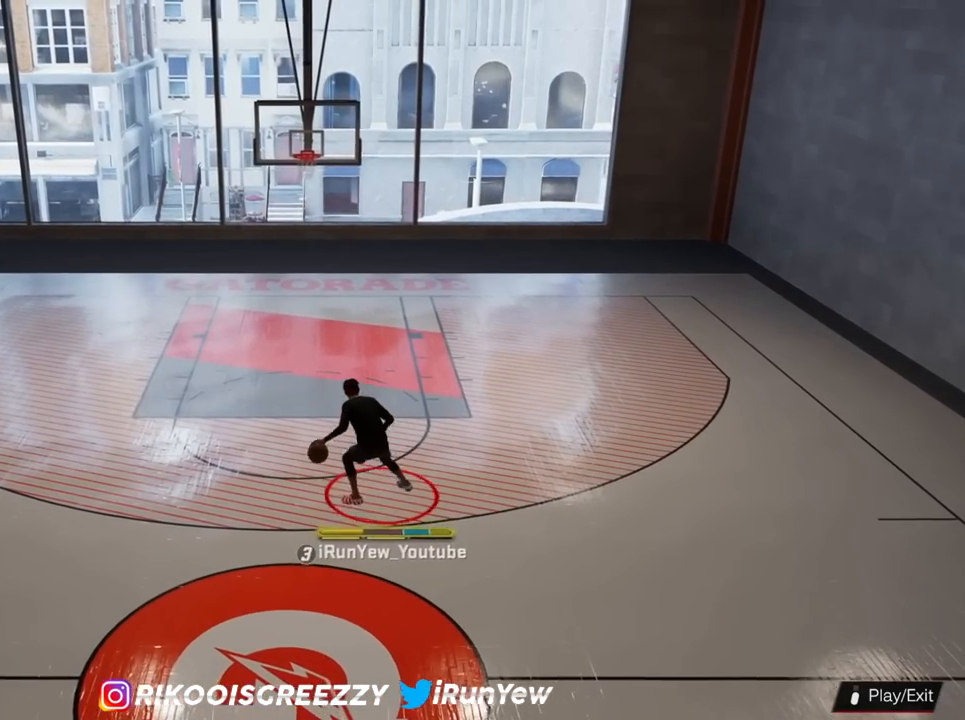
{"buttons": [], "left_stick": "up-right", "right_stick": "center", "events": [[100, "SQUARE", "up"], [417, "left_stick", "up-right"]]}
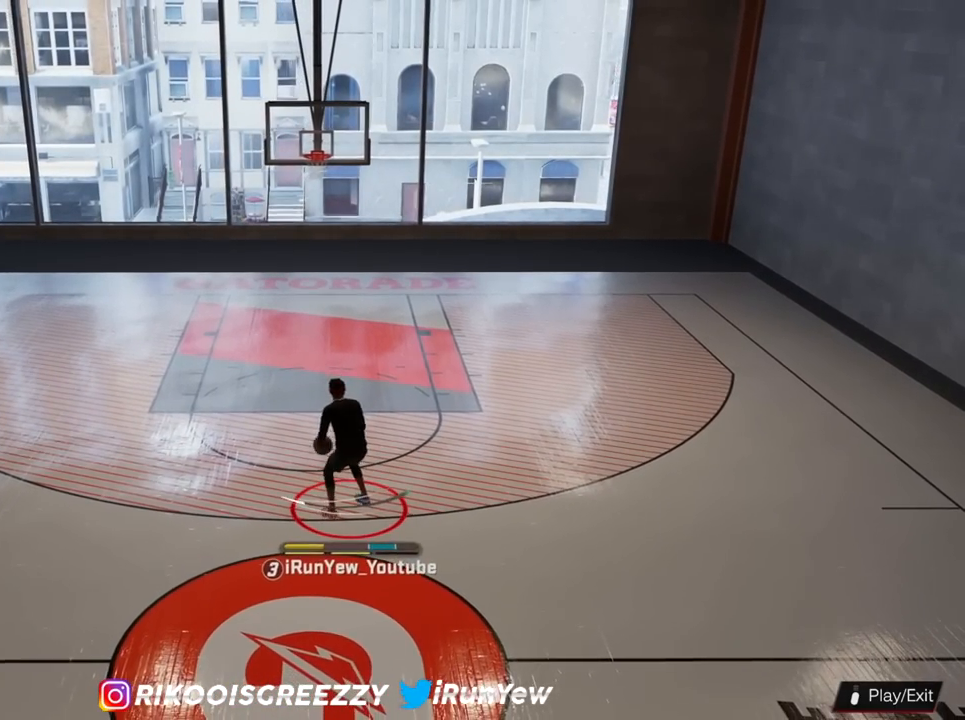
{"buttons": [], "left_stick": "up", "right_stick": "center", "events": [[50, "left_stick", "up"]]}
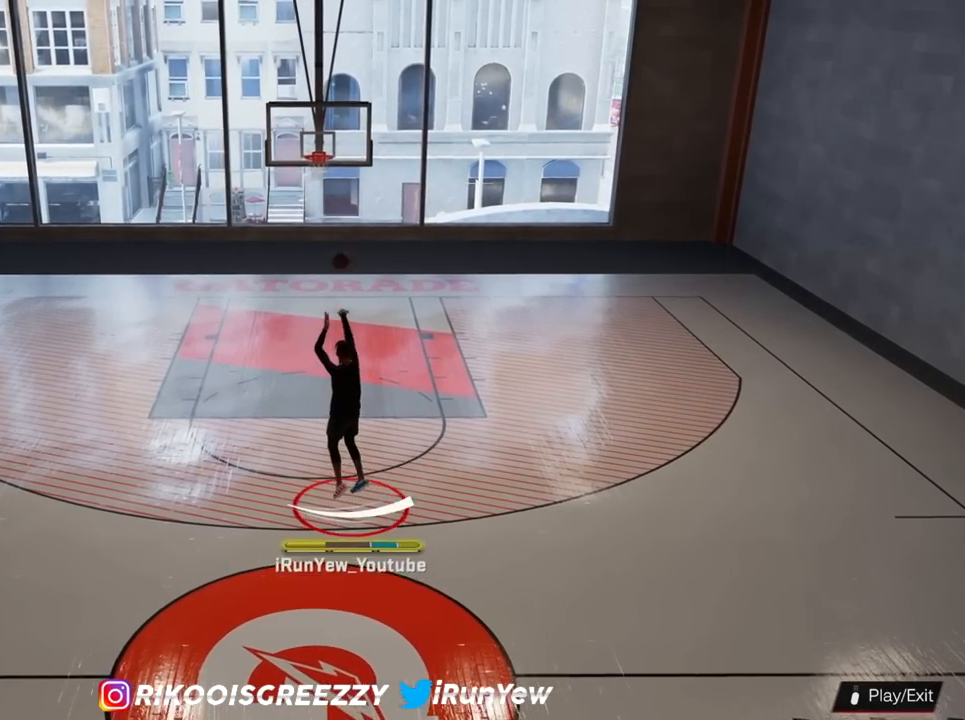
{"buttons": [], "left_stick": "up", "right_stick": "center", "events": []}
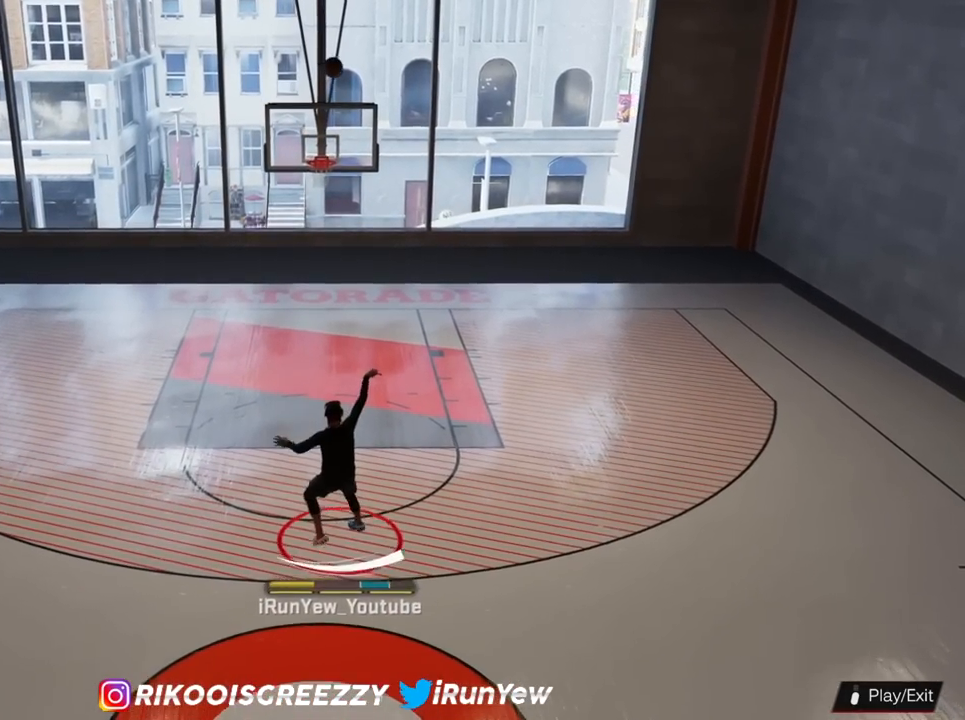
{"buttons": [], "left_stick": "up-right", "right_stick": "center", "events": [[367, "left_stick", "up-right"]]}
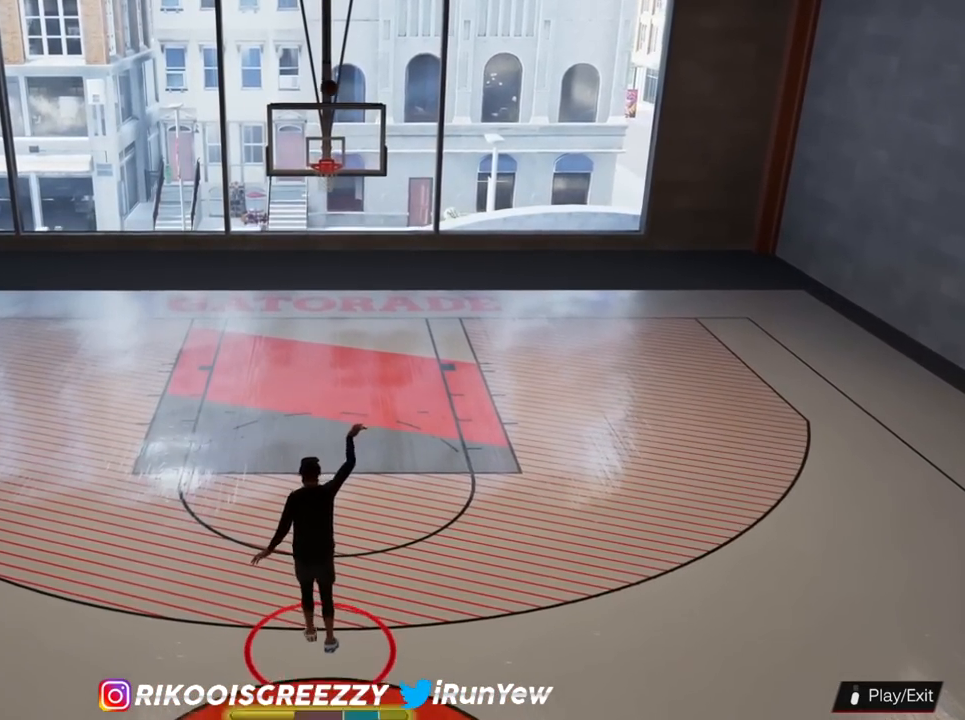
{"buttons": [], "left_stick": "down-right", "right_stick": "center", "events": [[50, "left_stick", "down-right"]]}
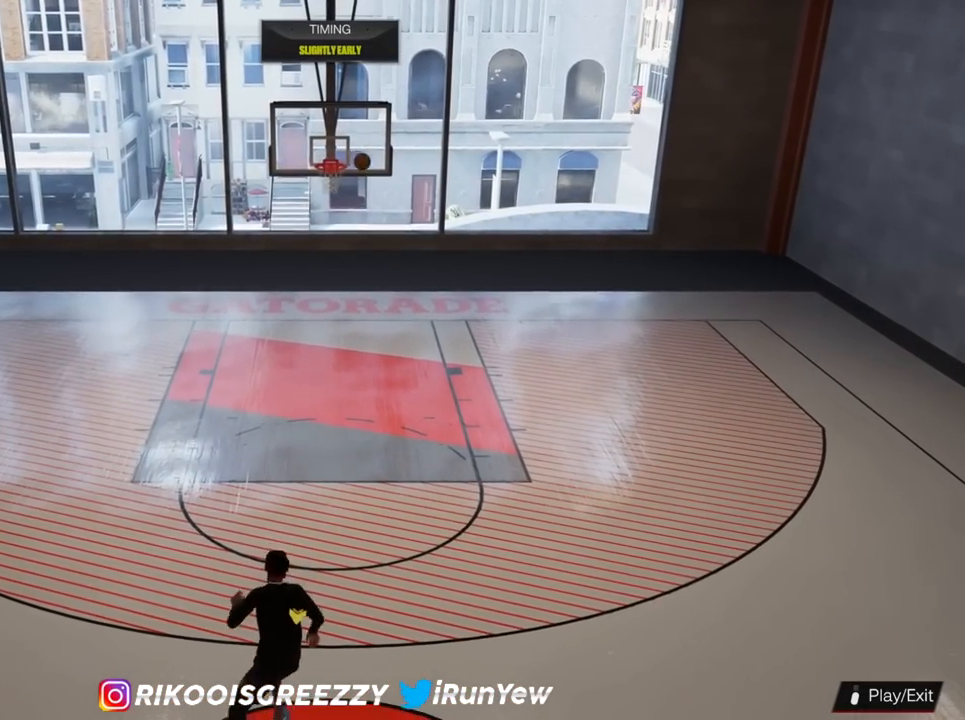
{"buttons": ["R2"], "left_stick": "down-right", "right_stick": "center", "events": [[67, "R2", "down"]]}
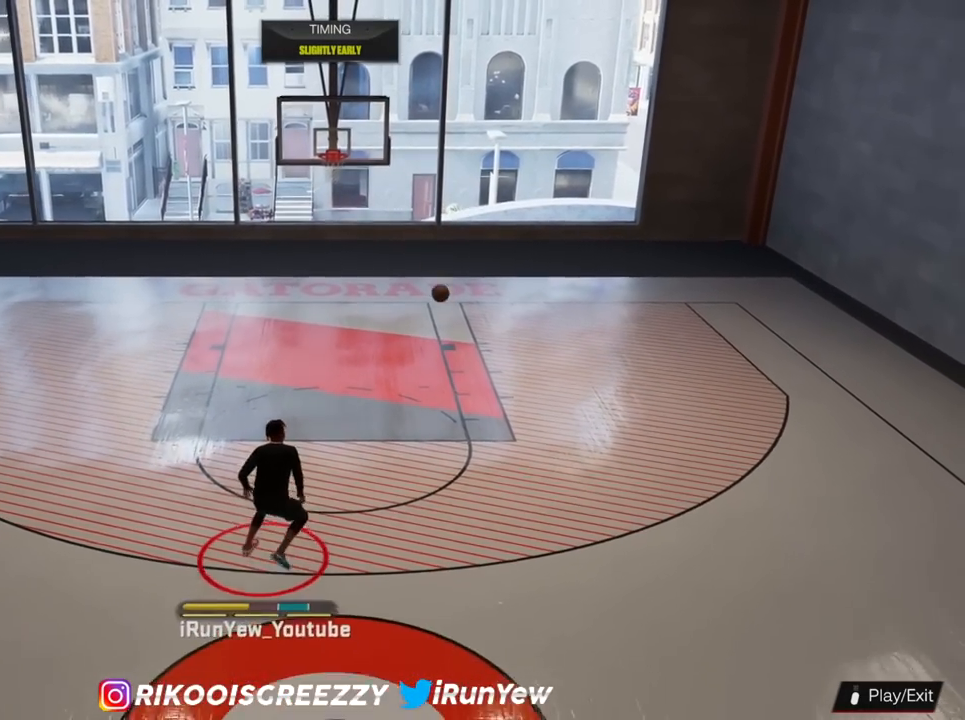
{"buttons": [], "left_stick": "up-right", "right_stick": "center", "events": [[434, "R2", "up"], [500, "left_stick", "up-right"]]}
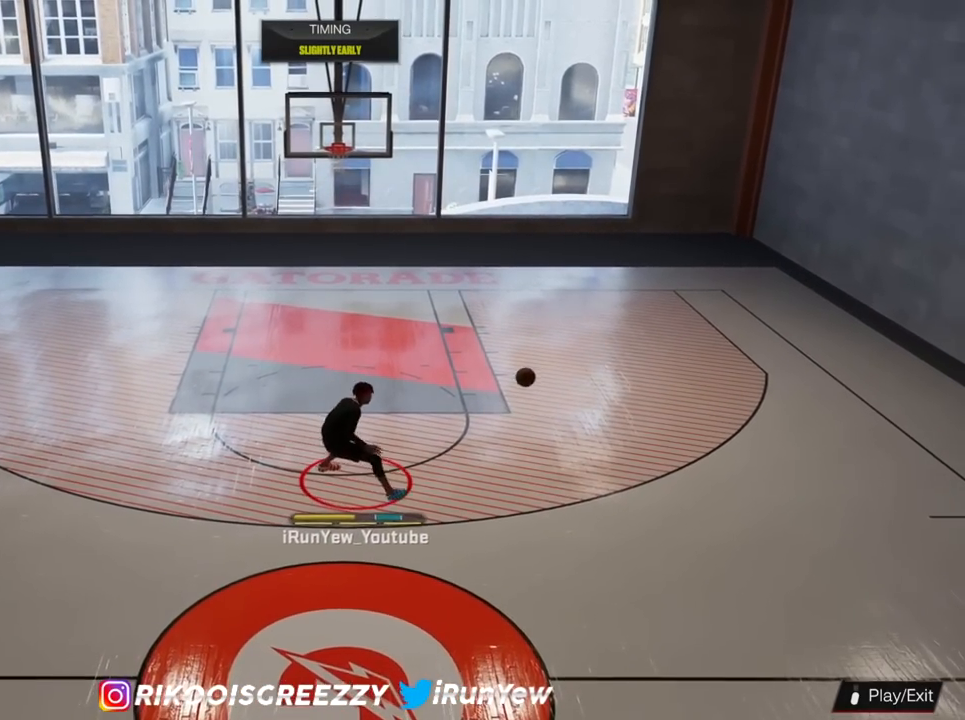
{"buttons": [], "left_stick": "center", "right_stick": "center", "events": [[150, "left_stick", "center"]]}
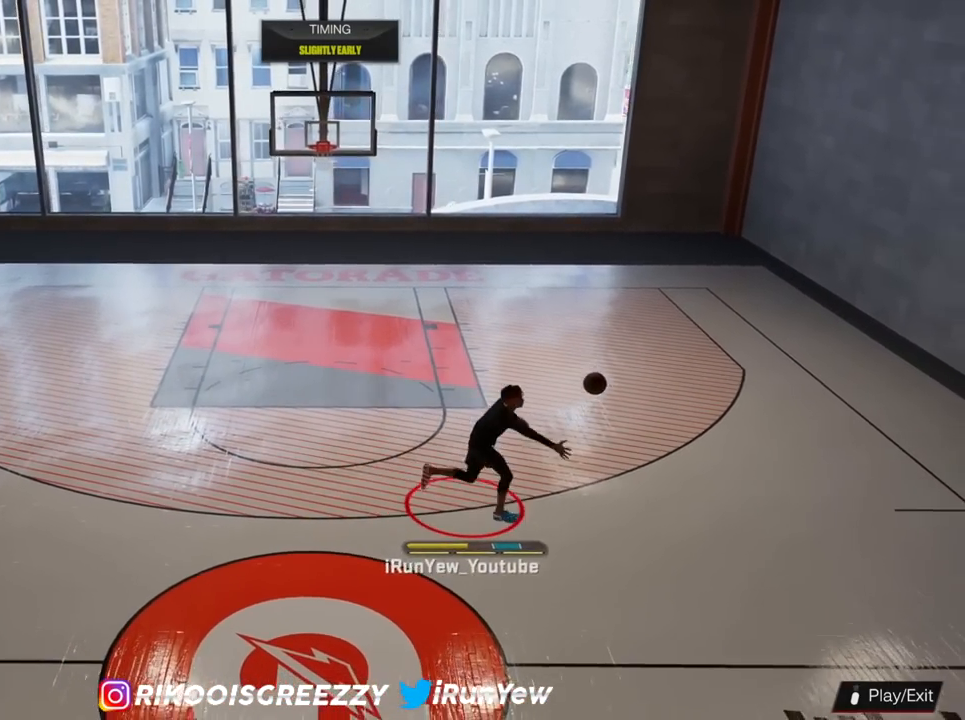
{"buttons": [], "left_stick": "center", "right_stick": "down-left", "events": [[417, "right_stick", "down-left"]]}
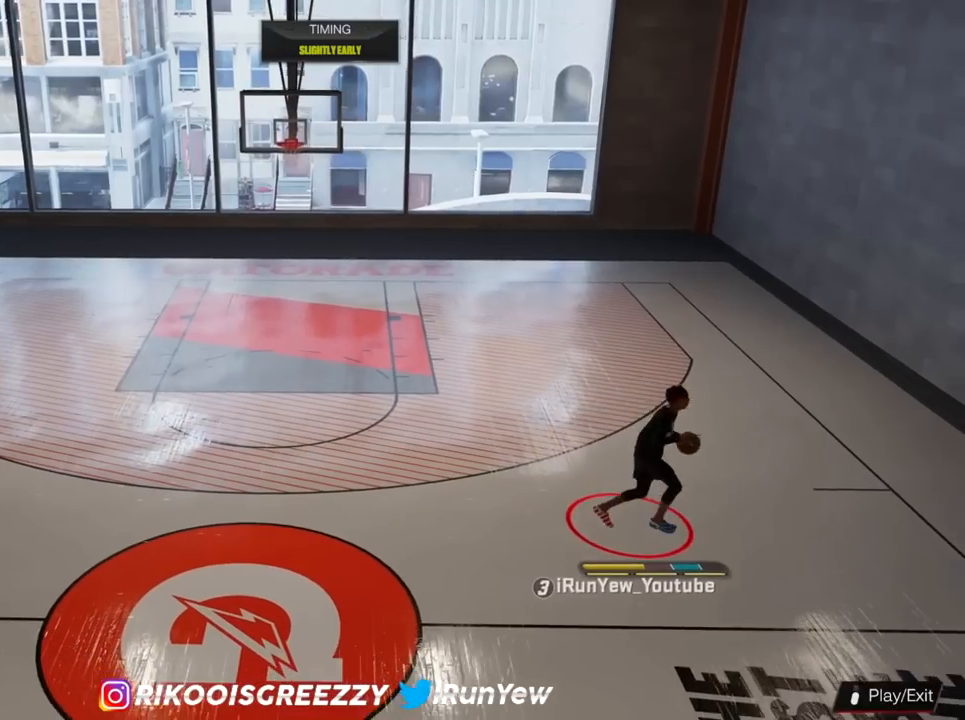
{"buttons": ["R2"], "left_stick": "center", "right_stick": "up-right", "events": [[17, "right_stick", "center"], [184, "right_stick", "up-right"], [284, "right_stick", "center"], [484, "R2", "down"], [501, "right_stick", "up-right"]]}
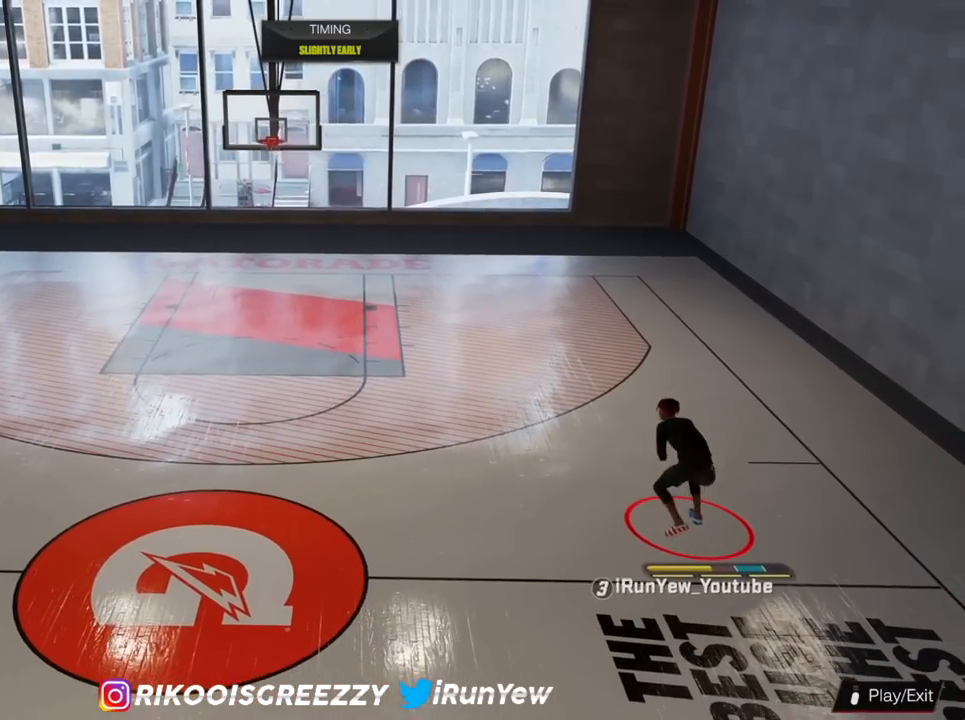
{"buttons": ["R2"], "left_stick": "center", "right_stick": "center", "events": [[100, "right_stick", "center"]]}
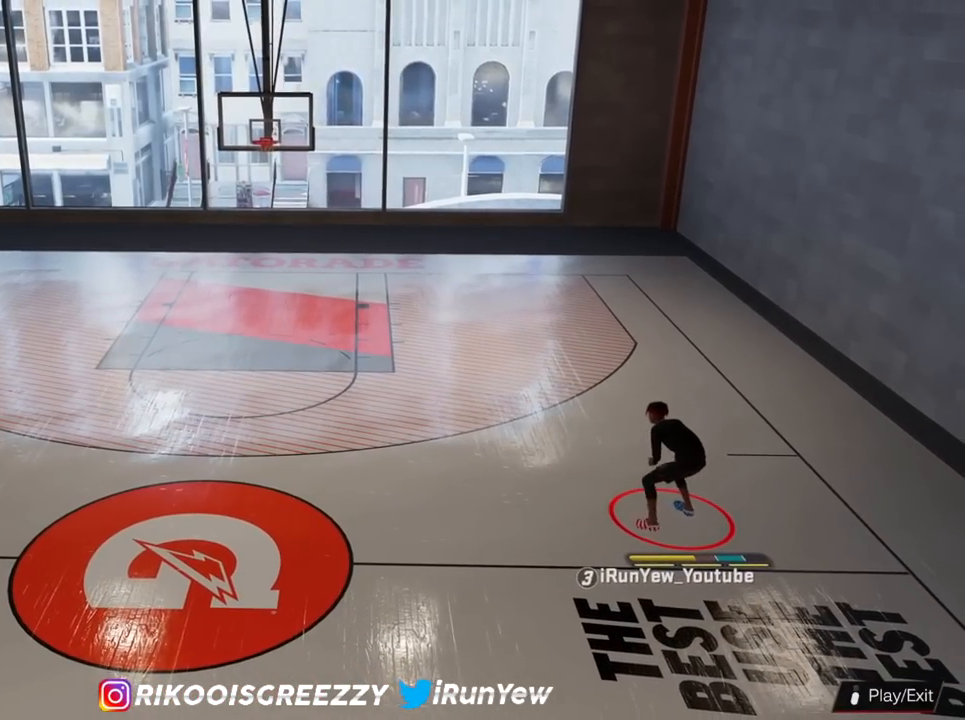
{"buttons": ["R2"], "left_stick": "center", "right_stick": "right", "events": [[34, "right_stick", "up-left"], [167, "right_stick", "center"], [234, "left_stick", "up-left"], [417, "right_stick", "right"], [434, "left_stick", "center"]]}
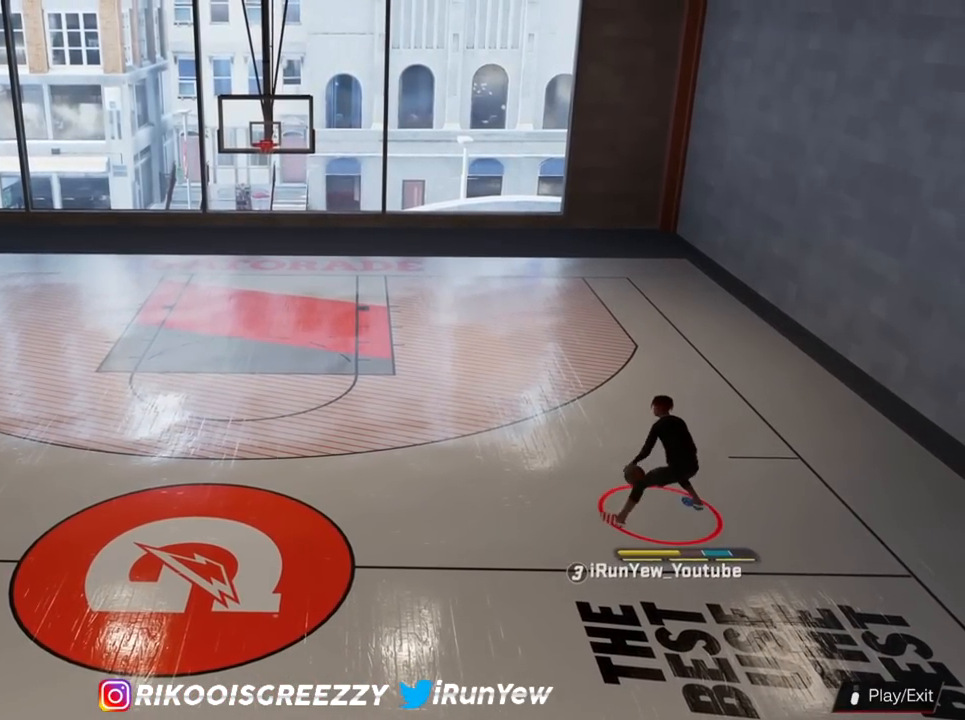
{"buttons": [], "left_stick": "center", "right_stick": "center", "events": [[50, "right_stick", "center"], [100, "left_stick", "up-right"], [250, "left_stick", "center"], [250, "right_stick", "down"], [317, "right_stick", "center"], [417, "R2", "up"]]}
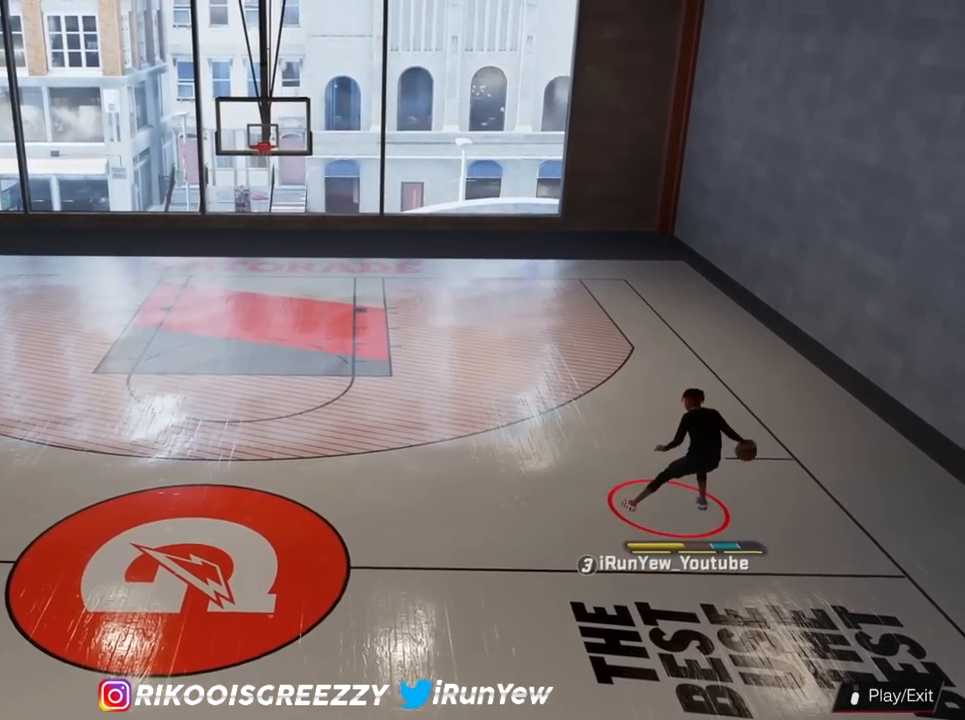
{"buttons": [], "left_stick": "center", "right_stick": "center", "events": []}
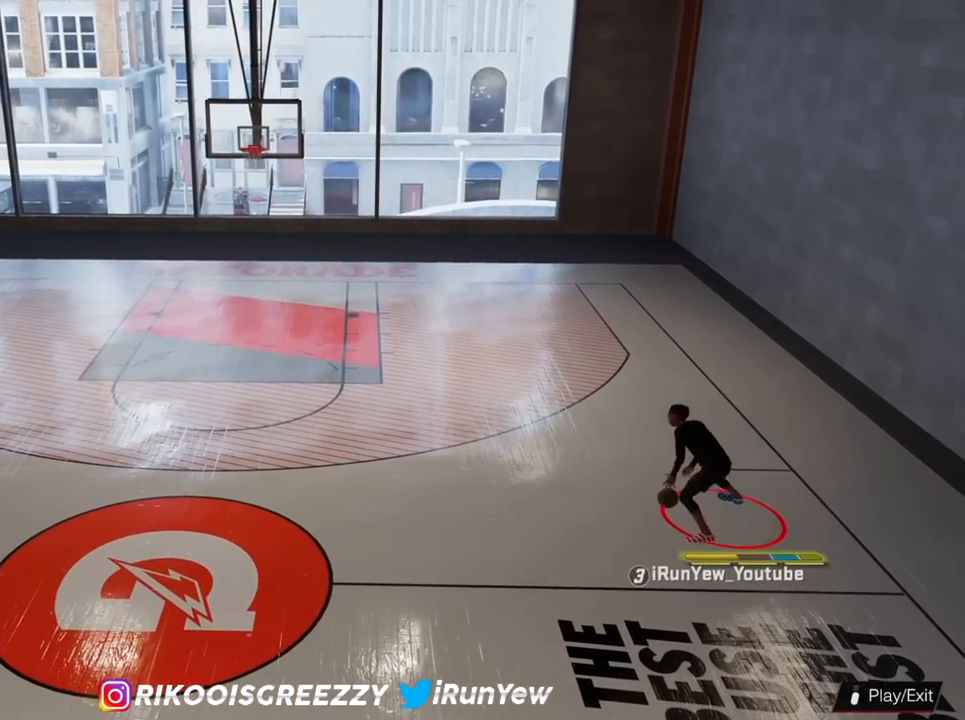
{"buttons": ["R2"], "left_stick": "center", "right_stick": "center", "events": [[16, "right_stick", "up"], [117, "right_stick", "center"], [300, "R2", "down"]]}
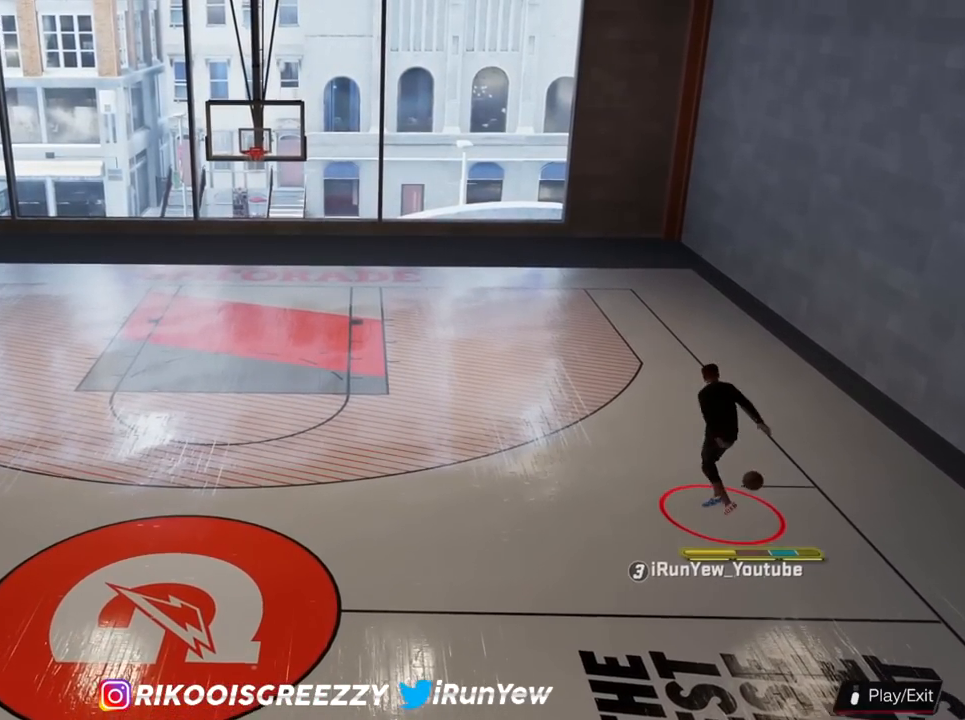
{"buttons": ["R2"], "left_stick": "up", "right_stick": "center", "events": [[84, "left_stick", "up"]]}
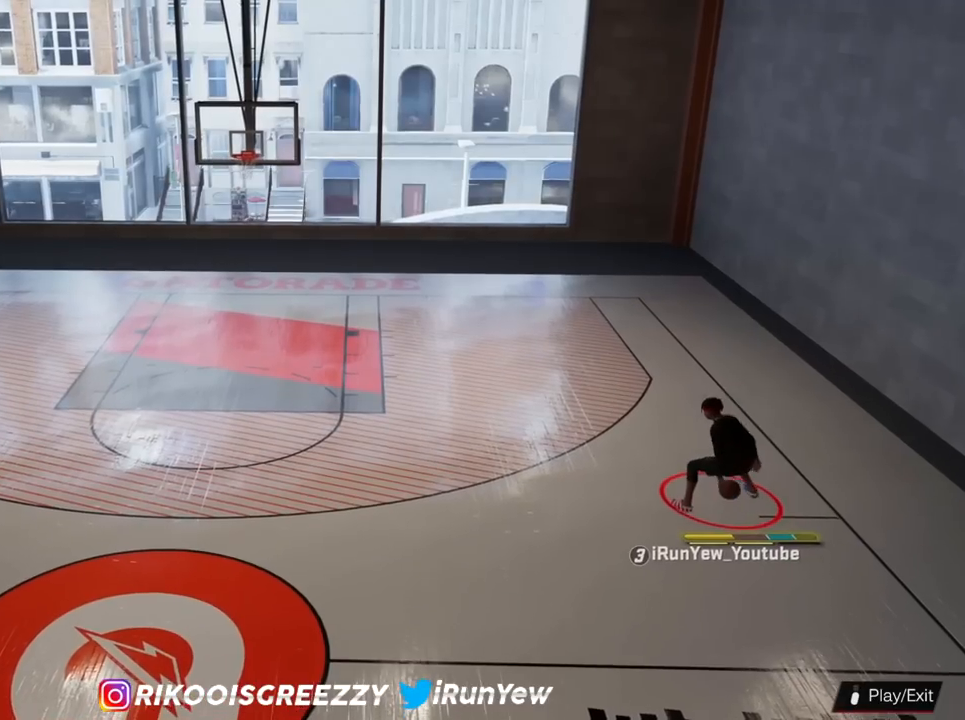
{"buttons": ["SQUARE"], "left_stick": "center", "right_stick": "center", "events": [[117, "left_stick", "center"], [150, "R2", "up"], [417, "SQUARE", "down"]]}
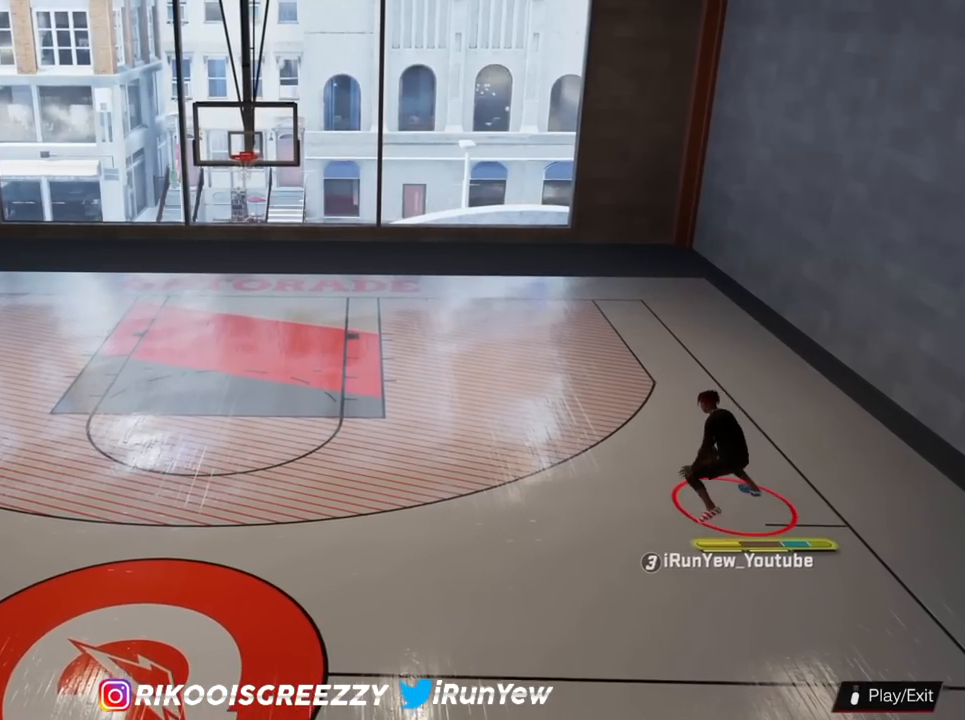
{"buttons": ["SQUARE"], "left_stick": "center", "right_stick": "center", "events": []}
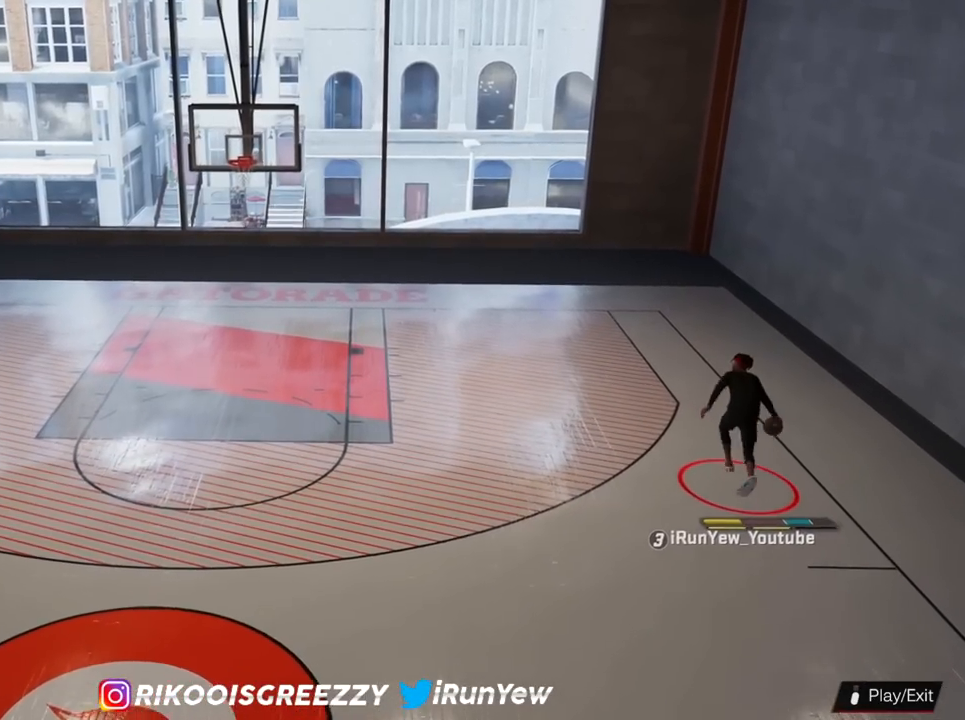
{"buttons": [], "left_stick": "left", "right_stick": "center", "events": [[233, "SQUARE", "up"], [300, "left_stick", "up-right"], [417, "left_stick", "left"]]}
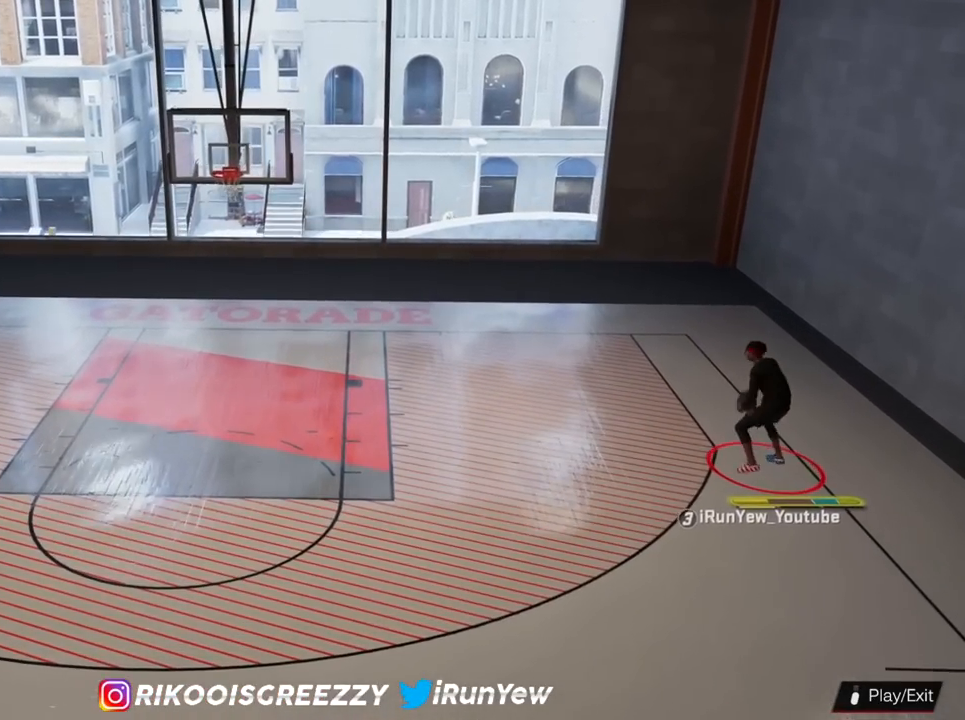
{"buttons": [], "left_stick": "left", "right_stick": "center", "events": []}
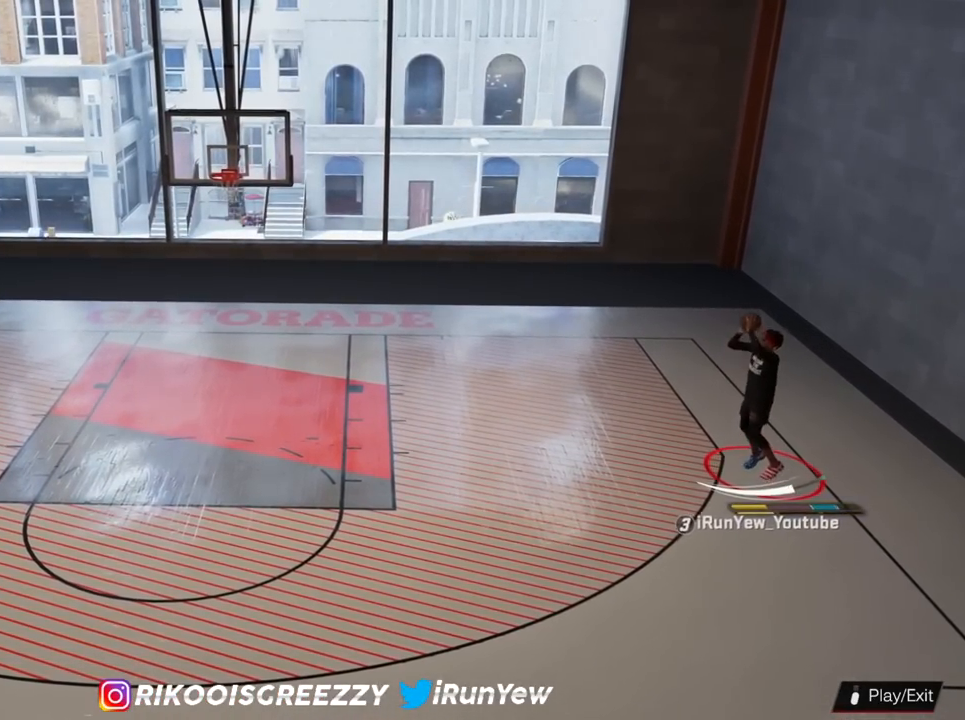
{"buttons": ["R2"], "left_stick": "left", "right_stick": "center", "events": [[100, "R2", "down"]]}
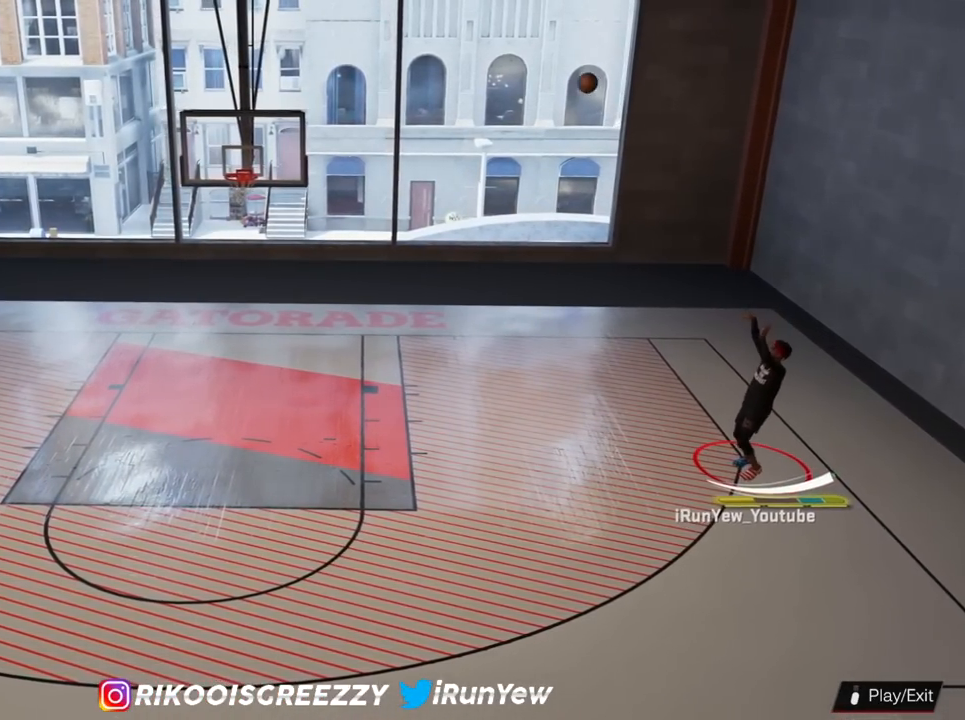
{"buttons": ["R2"], "left_stick": "left", "right_stick": "center", "events": []}
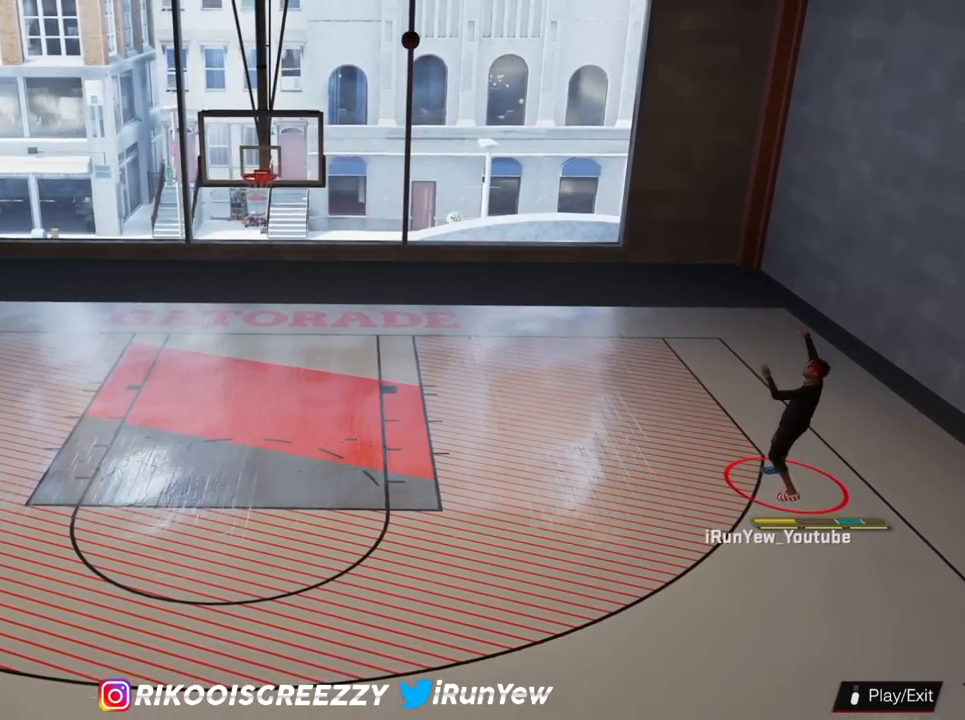
{"buttons": [], "left_stick": "left", "right_stick": "center", "events": [[267, "R2", "up"]]}
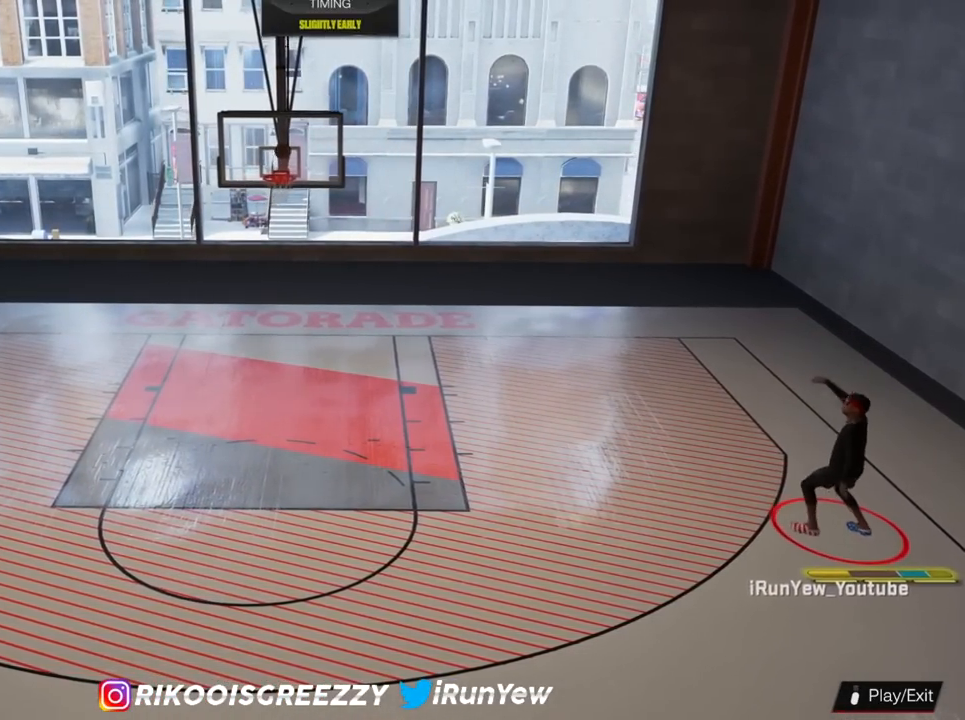
{"buttons": [], "left_stick": "center", "right_stick": "center", "events": [[50, "left_stick", "center"], [150, "left_stick", "down"], [216, "left_stick", "center"]]}
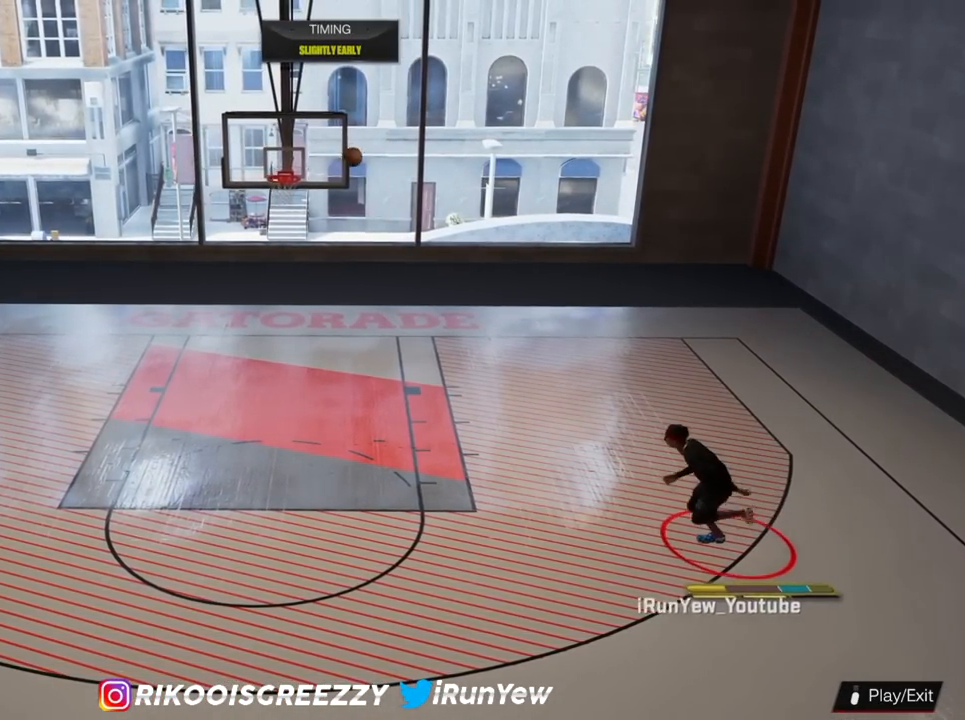
{"buttons": [], "left_stick": "down", "right_stick": "center", "events": [[117, "left_stick", "down-left"], [167, "left_stick", "down"]]}
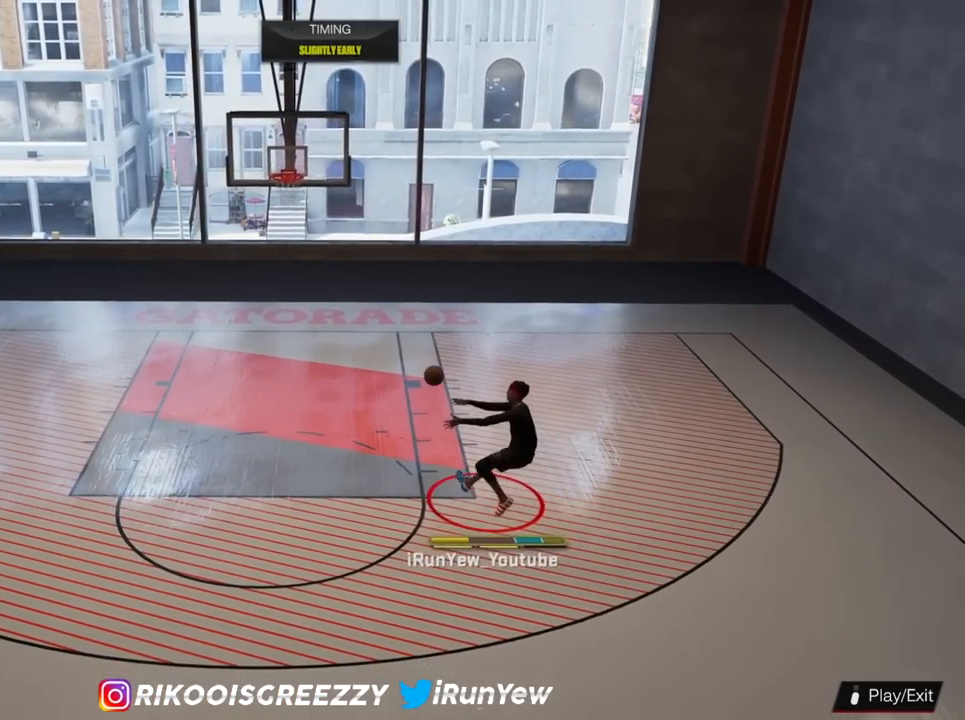
{"buttons": [], "left_stick": "down", "right_stick": "center", "events": []}
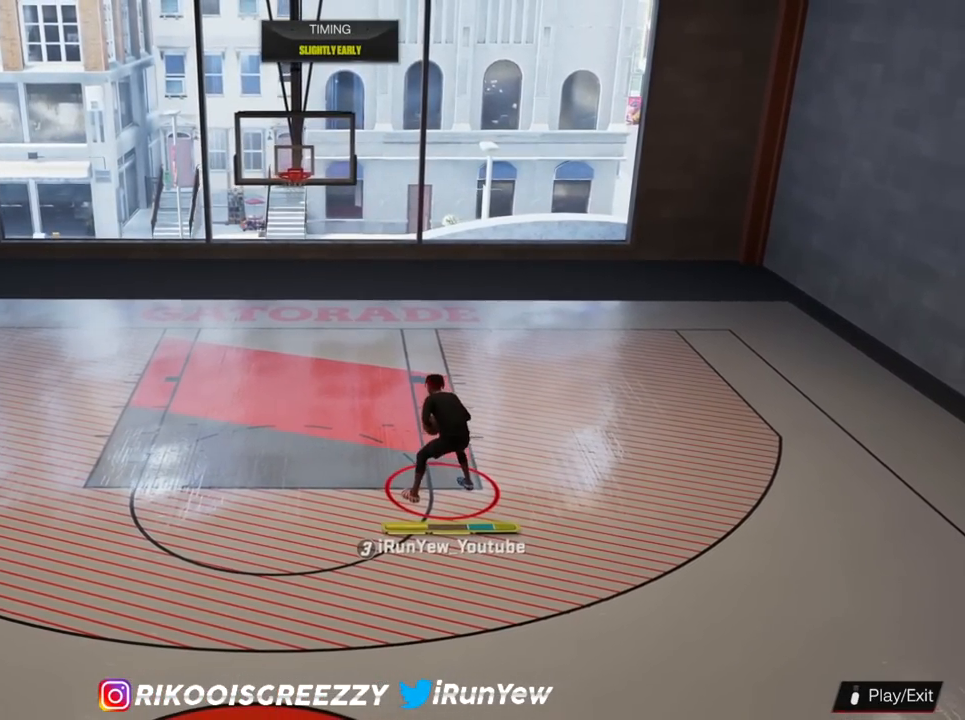
{"buttons": [], "left_stick": "center", "right_stick": "center", "events": [[484, "left_stick", "center"]]}